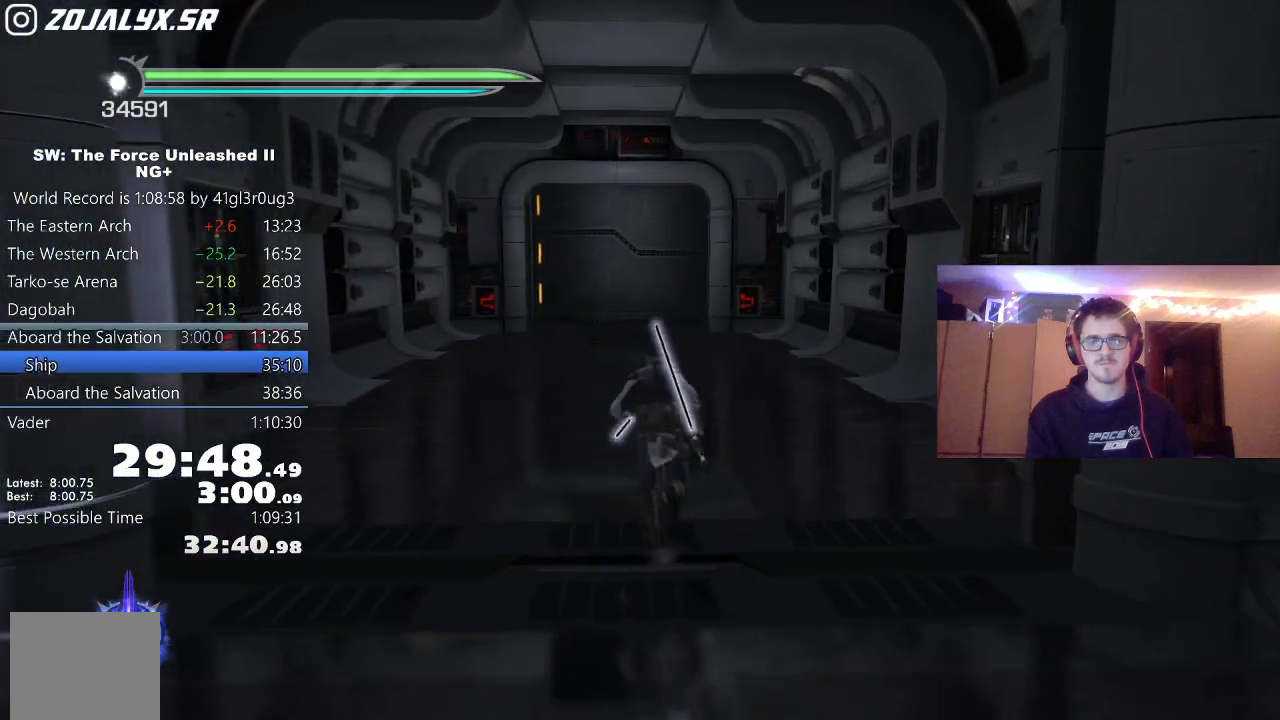
Gameplay with a controller (Xbox layout); each line is a JSON object with the inputs held at the frame after it. "events" lists button and stick changes between this image and that frame as [ms after this image, input, new state], when the widget could be followed in between.
{"buttons": ["L1"], "left_stick": "up", "right_stick": "center", "events": [[83, "L1", "down"], [117, "A", "up"], [200, "right_stick", "down-left"], [250, "L1", "up"], [350, "right_stick", "center"], [433, "L1", "down"]]}
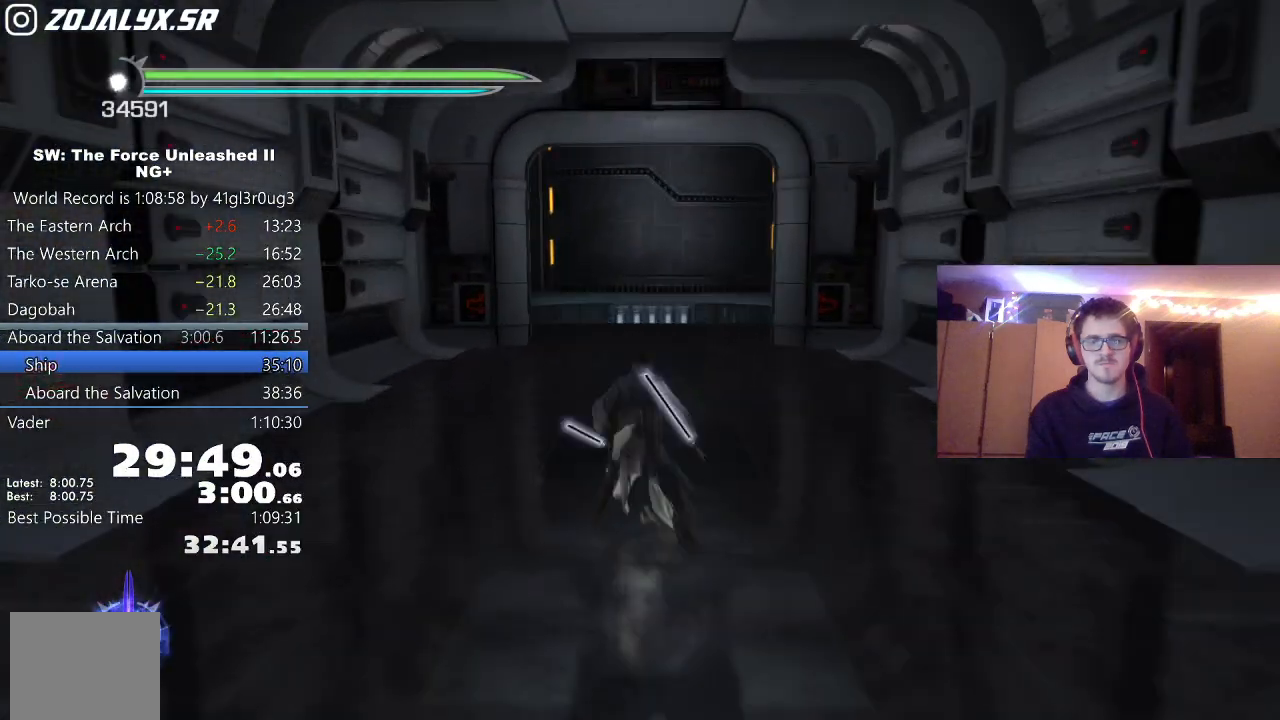
{"buttons": [], "left_stick": "up", "right_stick": "down", "events": [[83, "L1", "up"], [200, "A", "down"], [267, "L1", "down"], [317, "A", "up"], [317, "L2", "down"], [350, "right_stick", "down"], [417, "L1", "up"], [417, "L2", "up"]]}
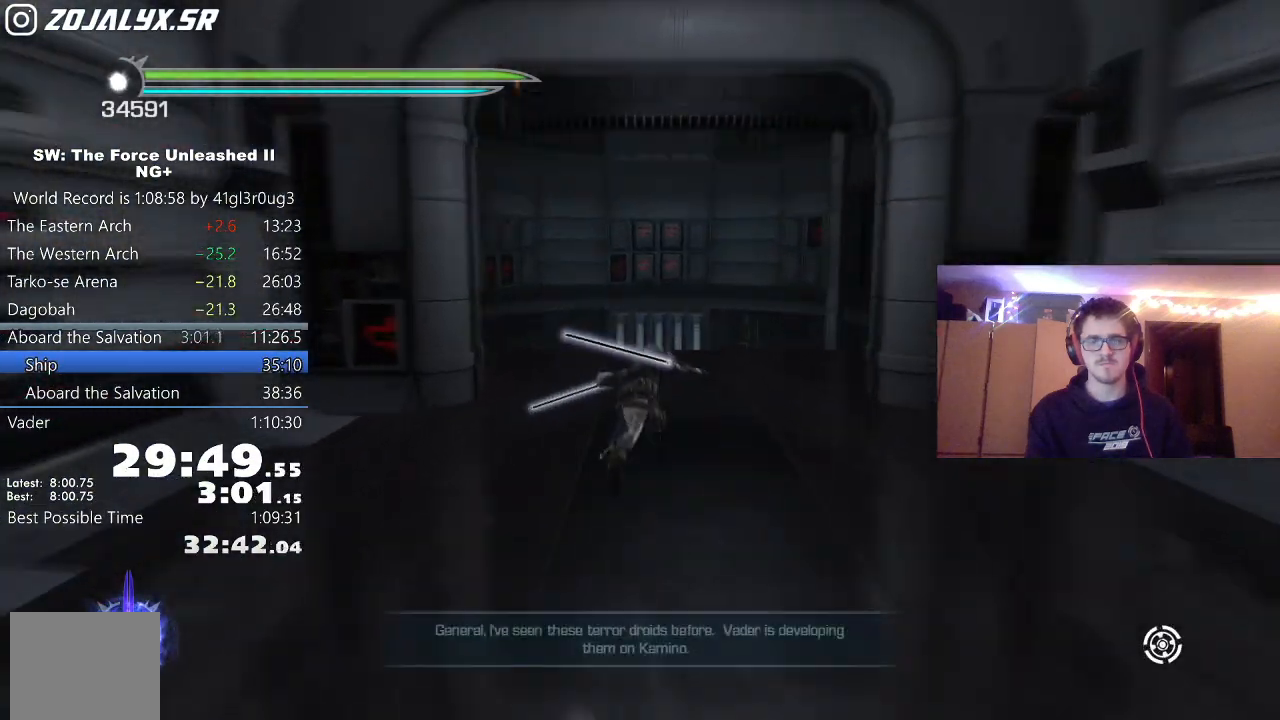
{"buttons": ["A"], "left_stick": "up", "right_stick": "center", "events": [[100, "L1", "down"], [100, "L2", "down"], [100, "right_stick", "center"], [267, "L1", "up"], [267, "L2", "up"], [433, "A", "down"]]}
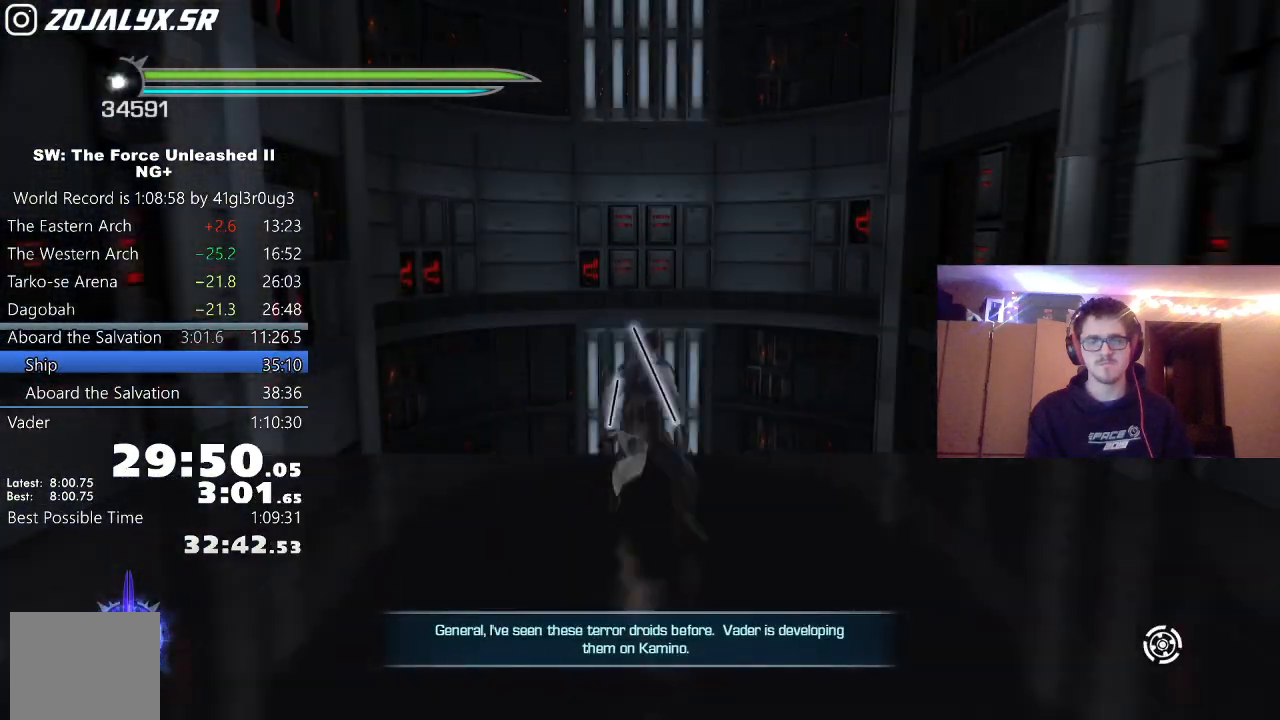
{"buttons": [], "left_stick": "up", "right_stick": "center", "events": [[50, "A", "up"], [50, "L1", "down"], [200, "L1", "up"]]}
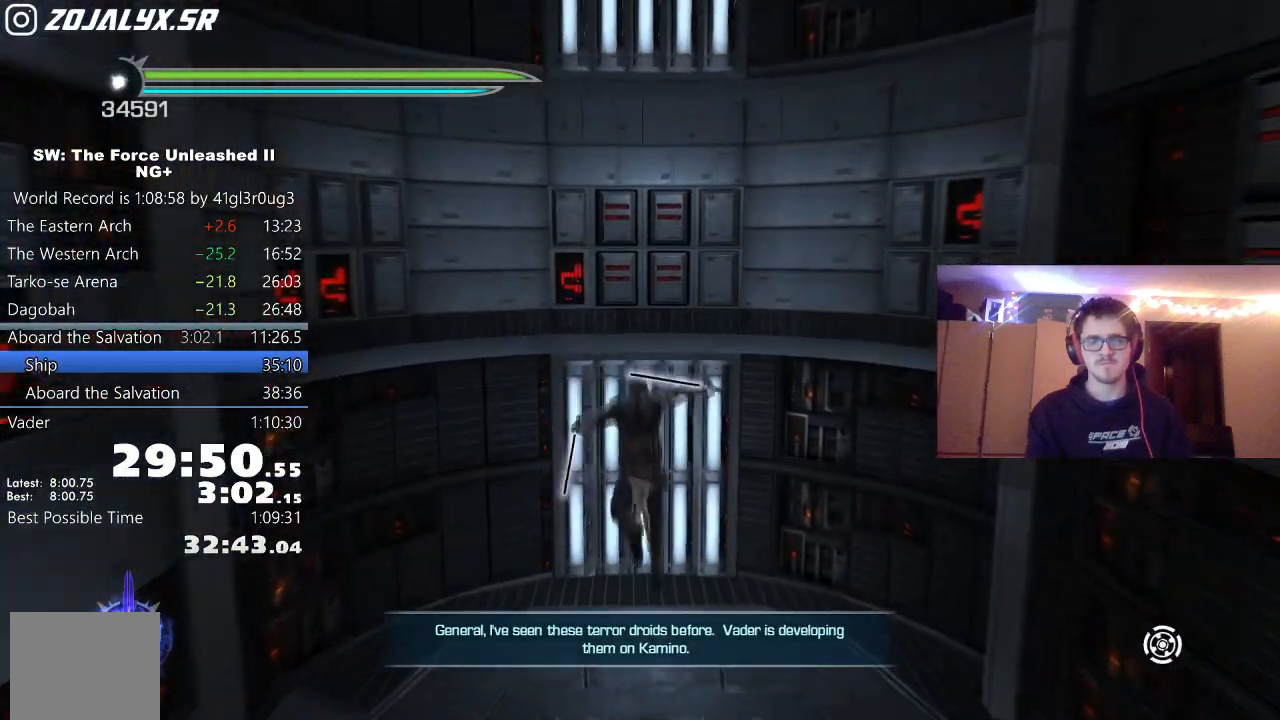
{"buttons": [], "left_stick": "up", "right_stick": "center", "events": []}
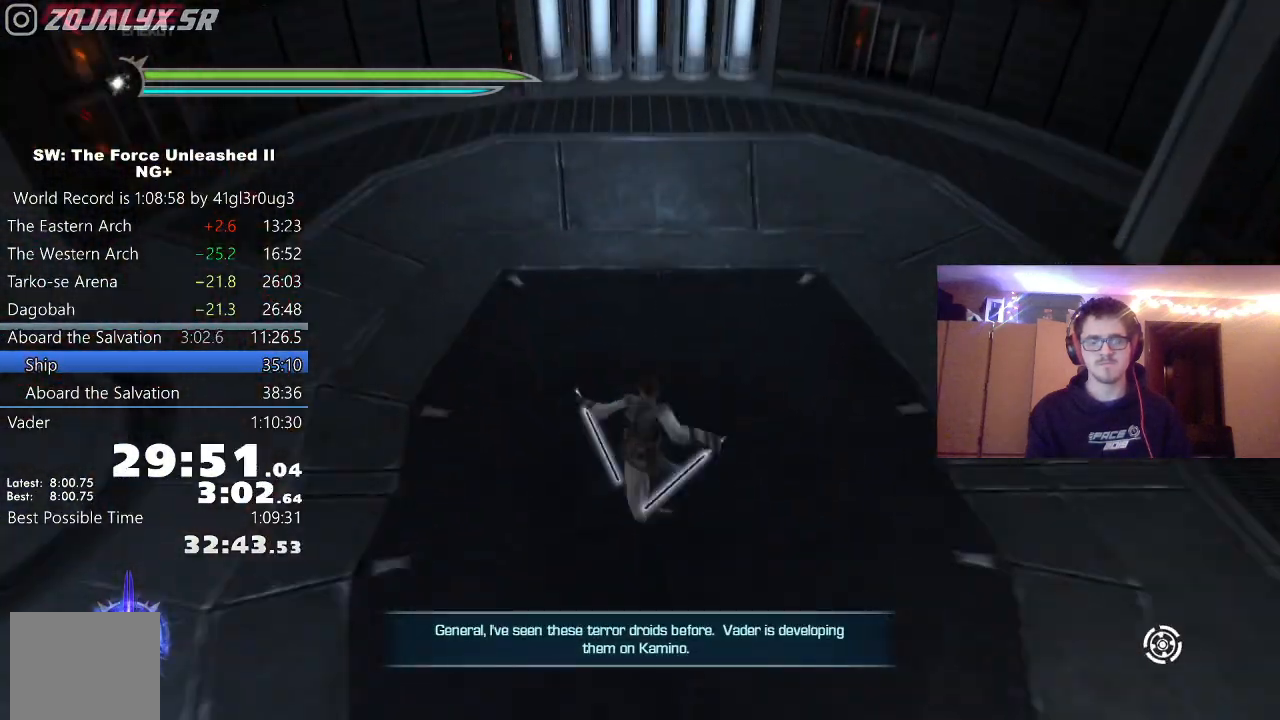
{"buttons": [], "left_stick": "up", "right_stick": "center", "events": [[200, "right_stick", "up"], [400, "right_stick", "center"]]}
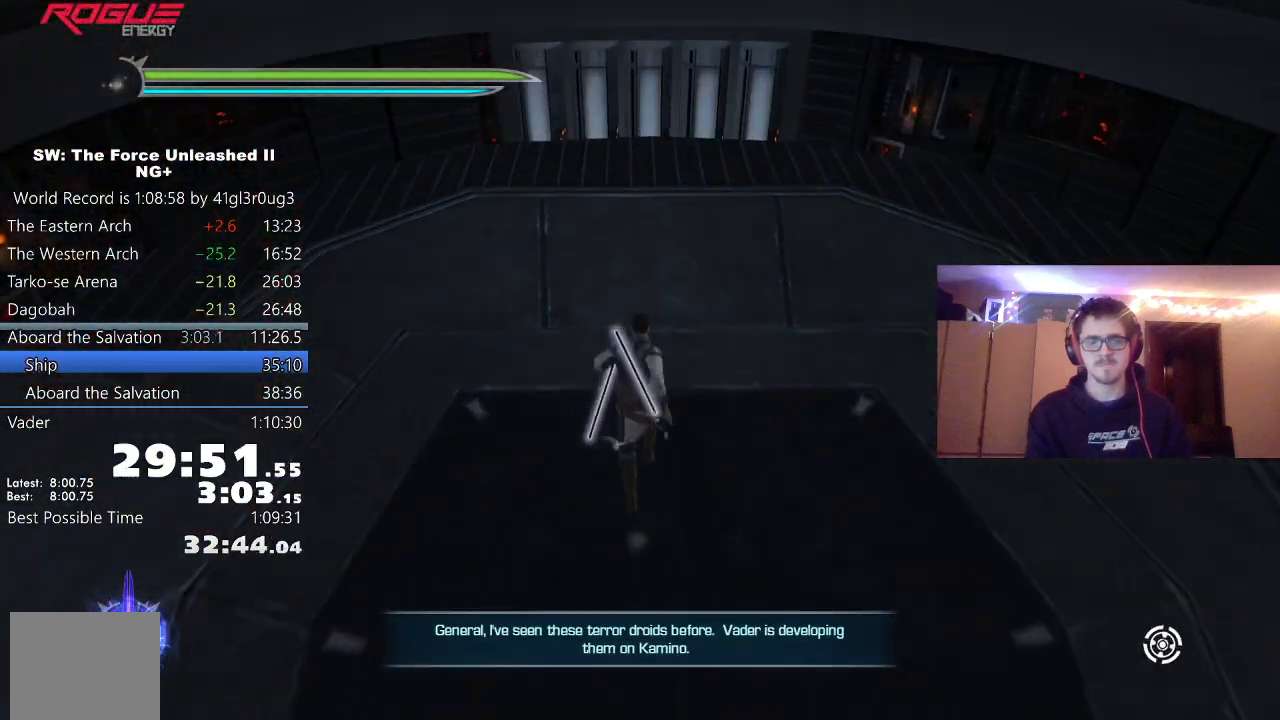
{"buttons": [], "left_stick": "up", "right_stick": "center", "events": []}
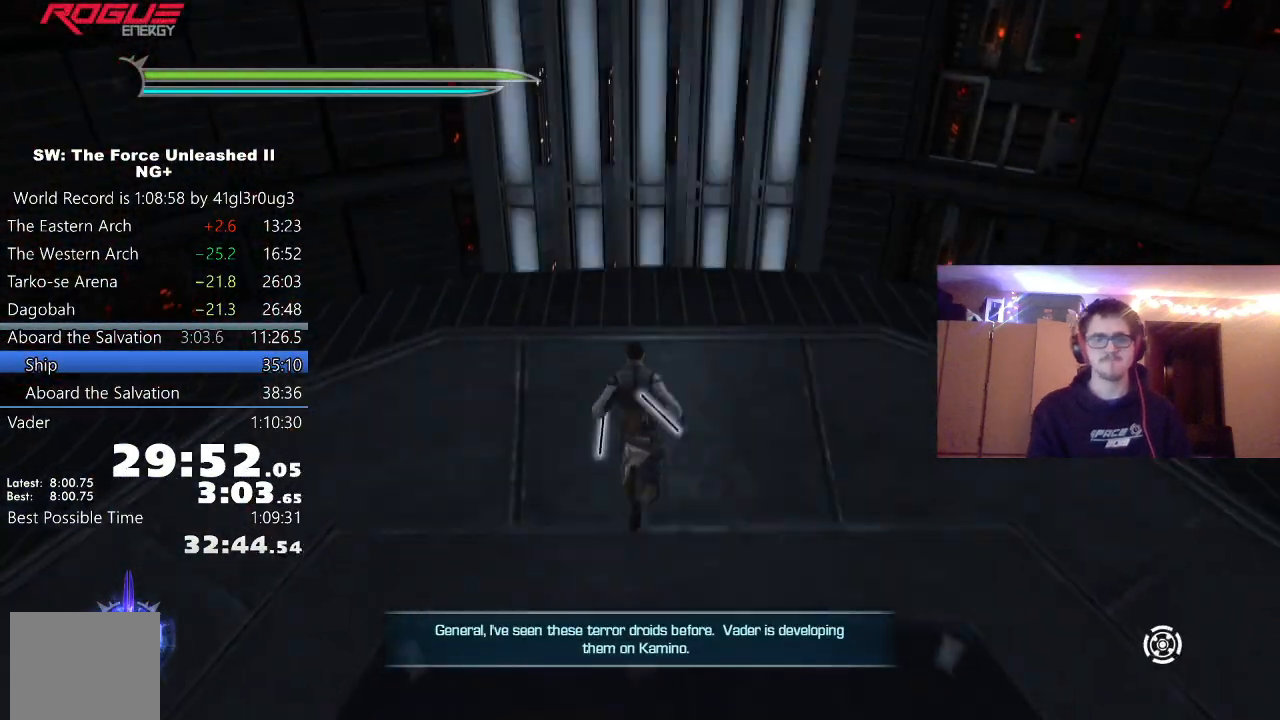
{"buttons": [], "left_stick": "center", "right_stick": "center", "events": [[467, "left_stick", "center"]]}
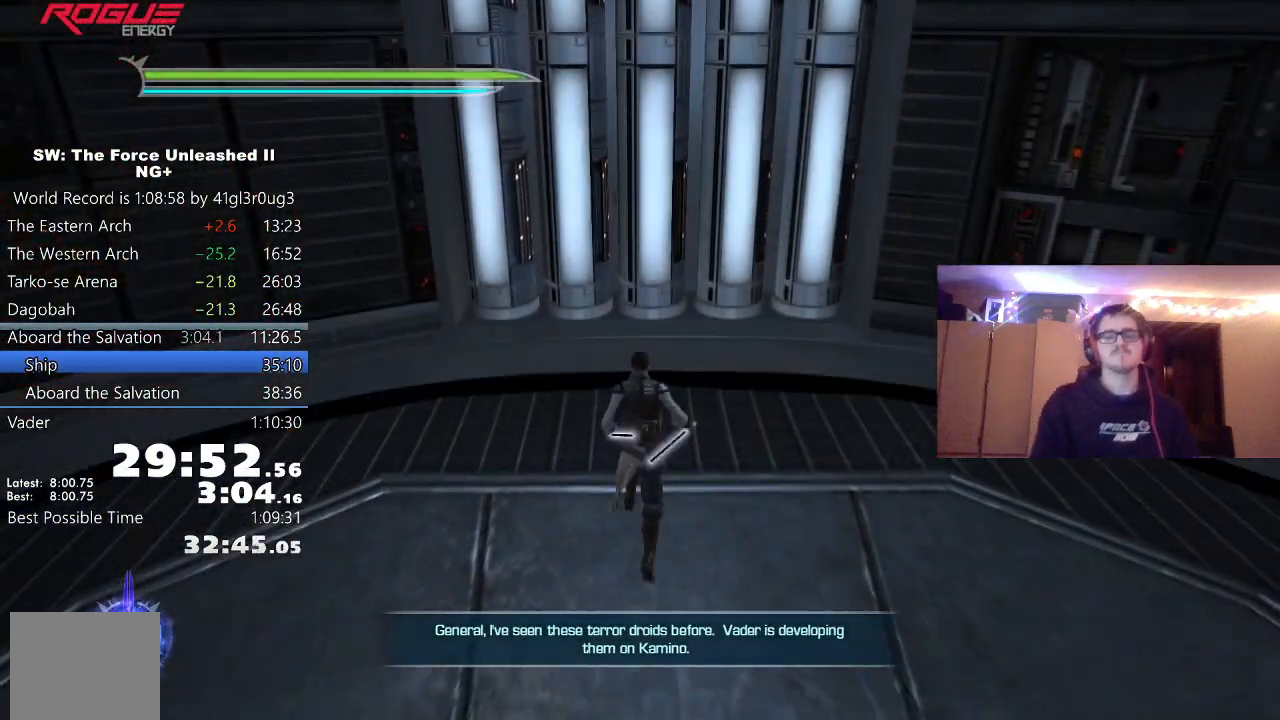
{"buttons": [], "left_stick": "center", "right_stick": "center", "events": []}
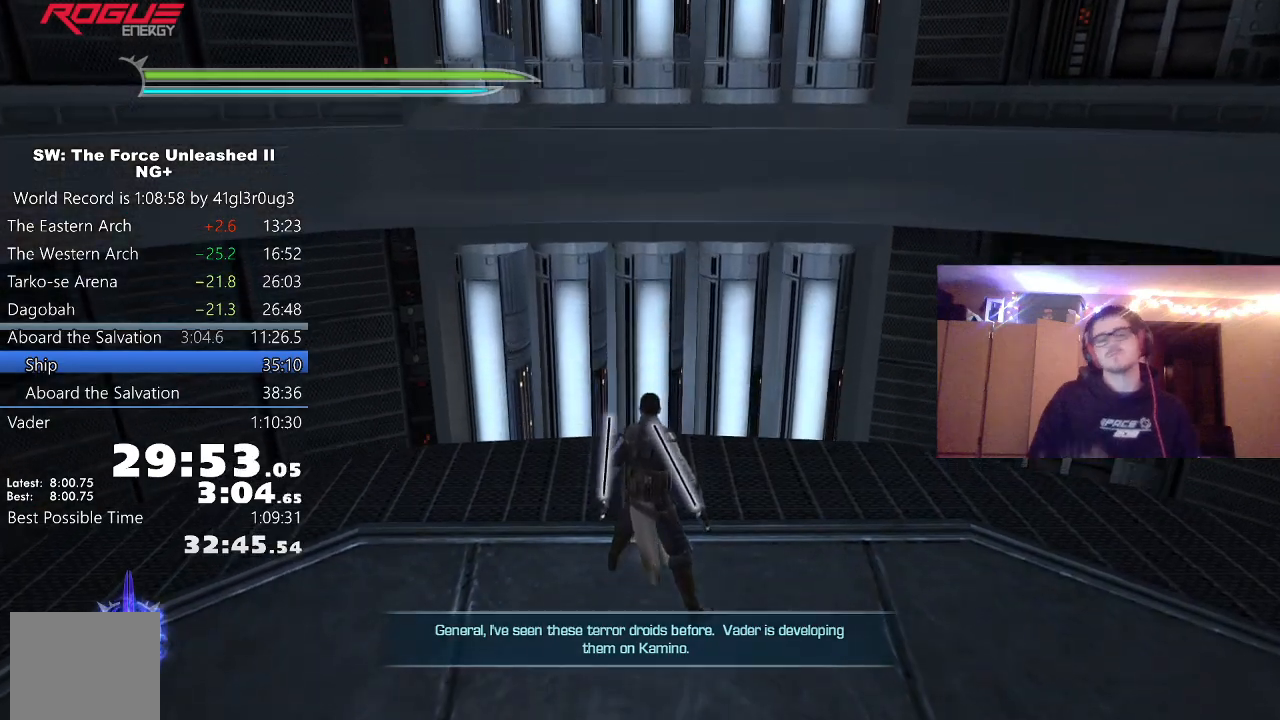
{"buttons": [], "left_stick": "center", "right_stick": "center", "events": []}
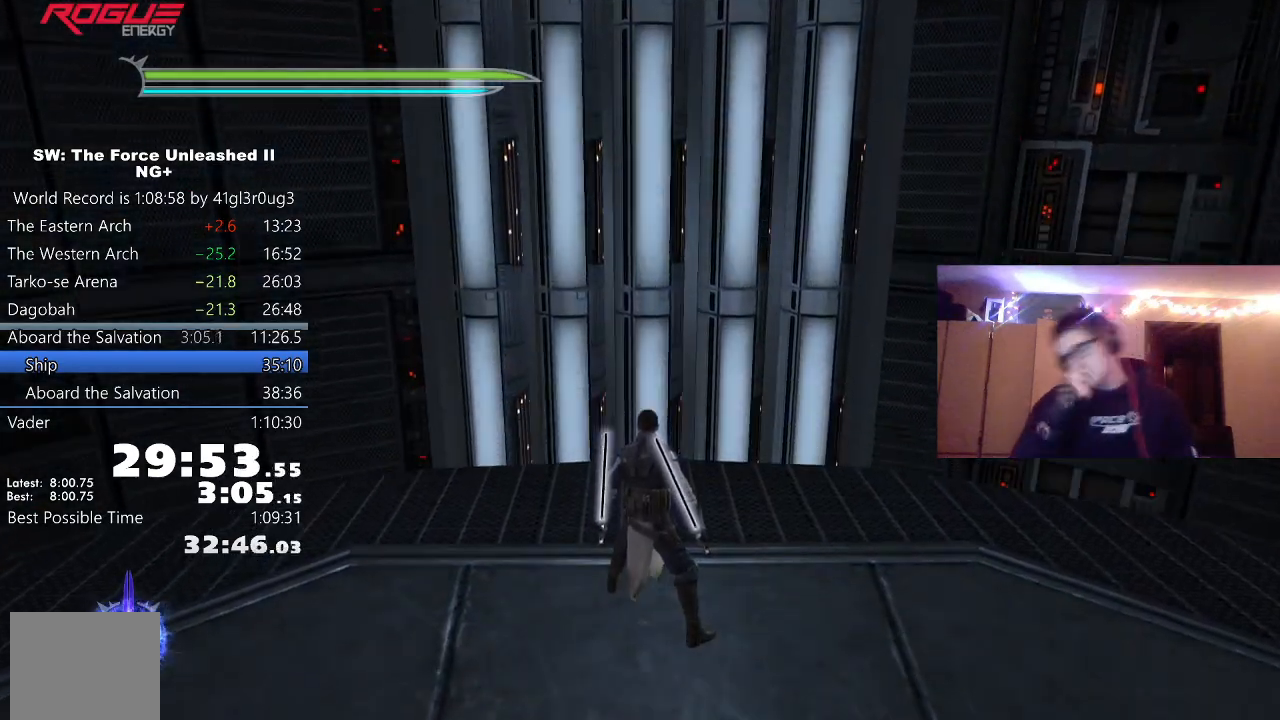
{"buttons": [], "left_stick": "center", "right_stick": "center", "events": []}
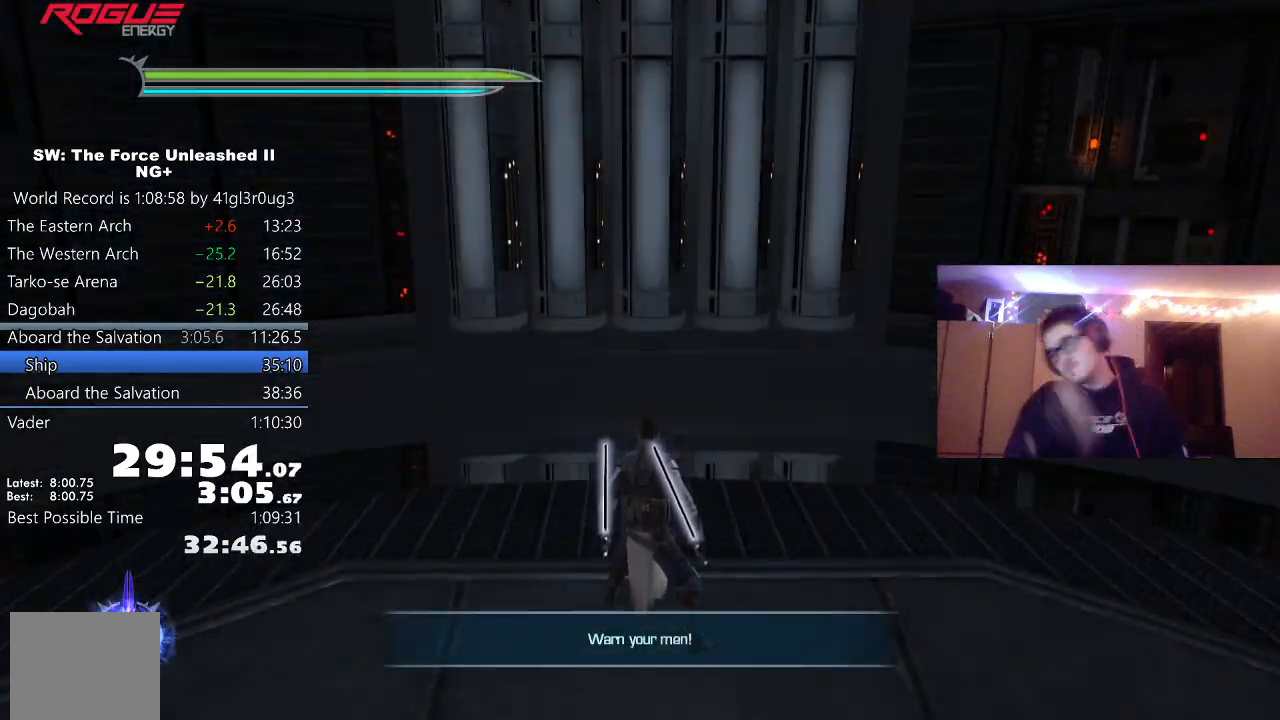
{"buttons": [], "left_stick": "center", "right_stick": "center", "events": []}
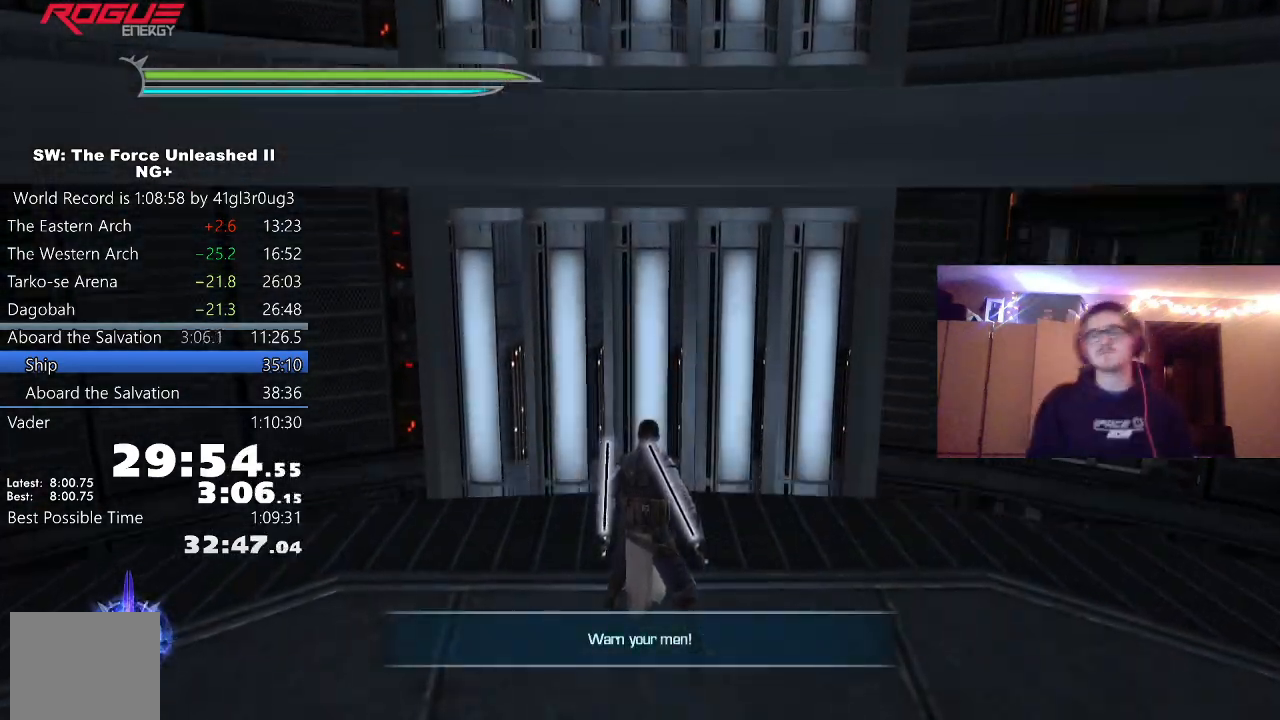
{"buttons": ["L1"], "left_stick": "center", "right_stick": "center", "events": [[150, "L1", "down"], [283, "L1", "up"], [350, "A", "down"], [467, "A", "up"], [467, "L1", "down"]]}
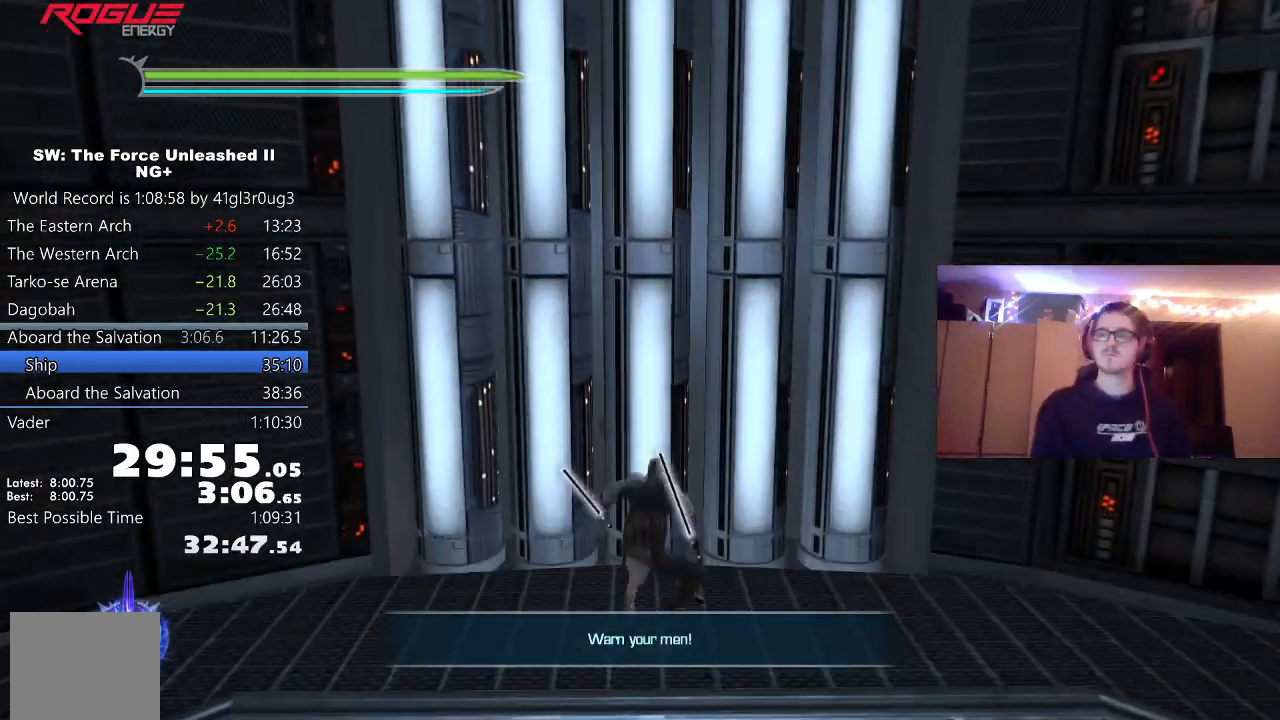
{"buttons": [], "left_stick": "center", "right_stick": "center", "events": [[83, "L1", "up"], [267, "L1", "down"], [417, "L1", "up"]]}
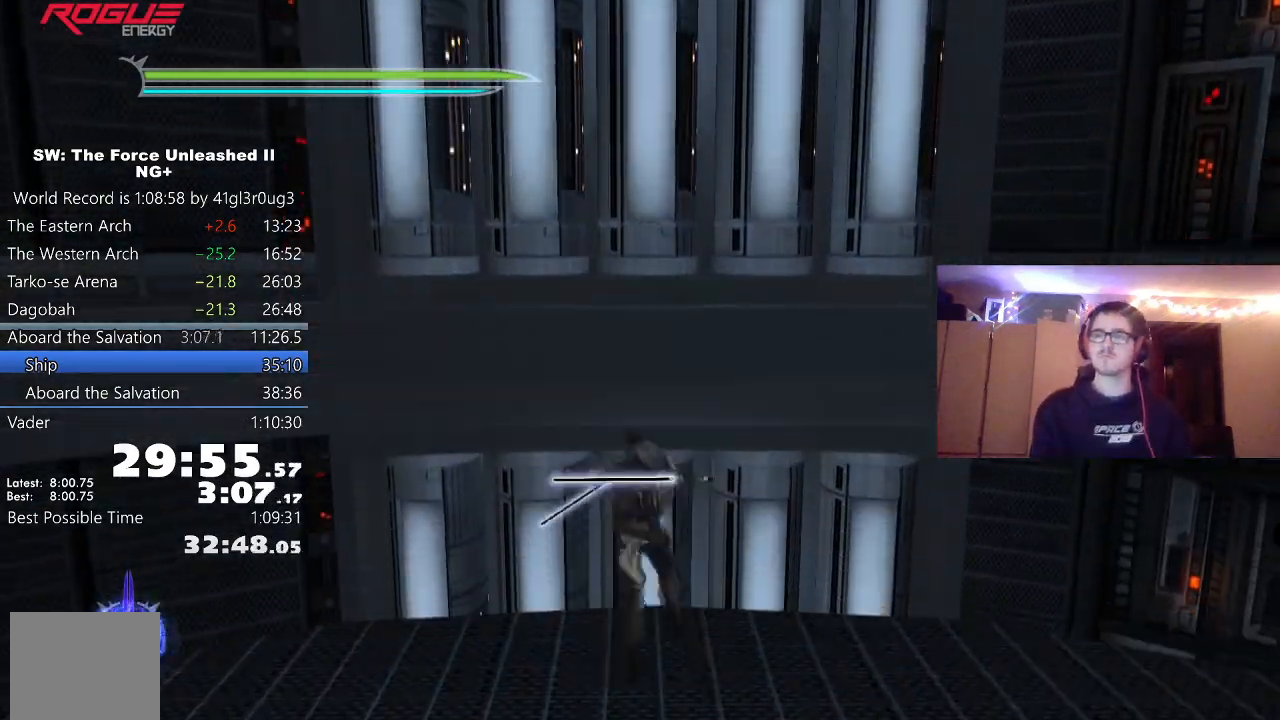
{"buttons": [], "left_stick": "center", "right_stick": "center", "events": [[17, "A", "down"], [117, "A", "up"], [117, "L1", "down"], [117, "L2", "down"], [250, "L1", "up"], [250, "L2", "up"], [383, "L1", "down"], [500, "L1", "up"]]}
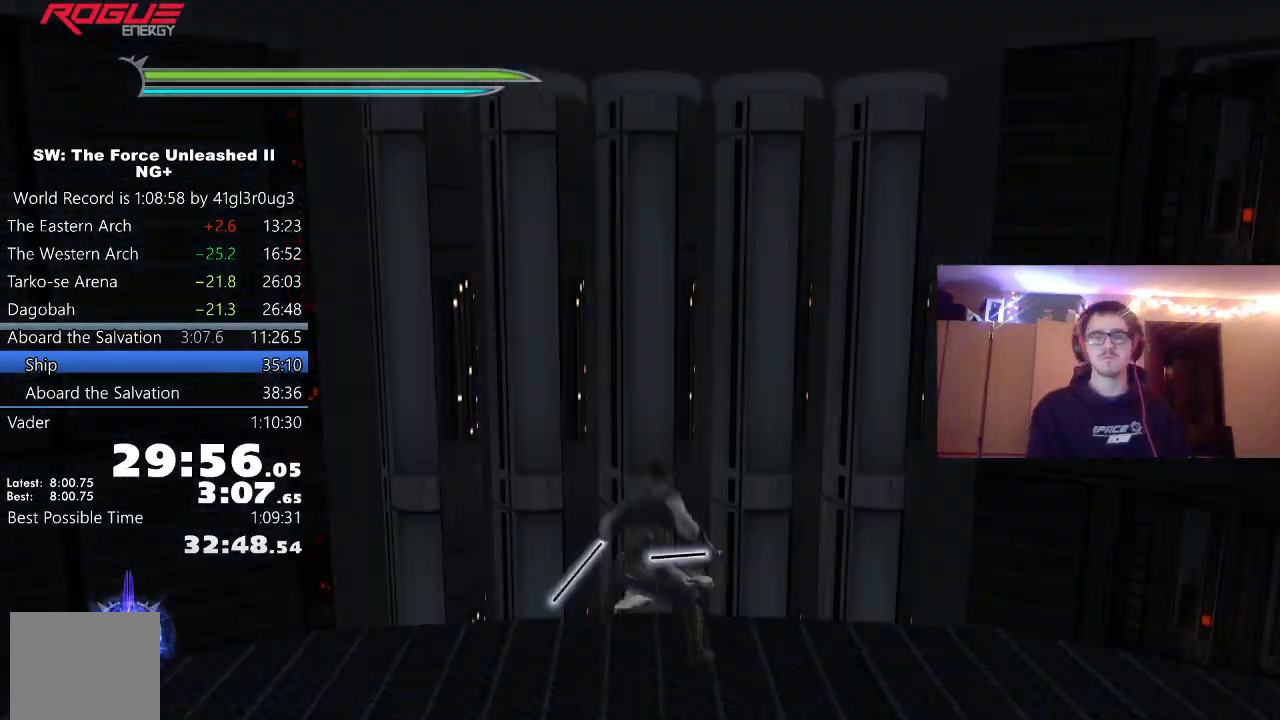
{"buttons": ["L1", "L2"], "left_stick": "center", "right_stick": "center", "events": [[150, "A", "down"], [217, "L1", "down"], [250, "A", "up"], [350, "L1", "up"], [500, "L1", "down"], [500, "L2", "down"]]}
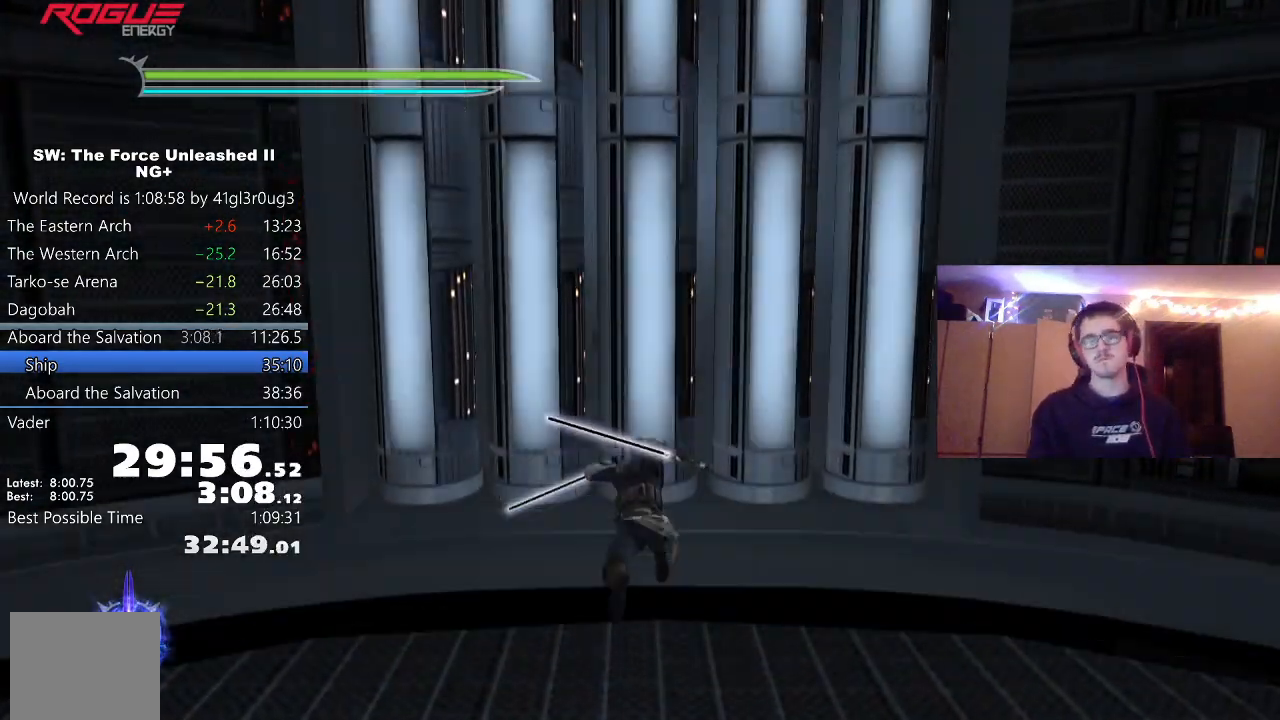
{"buttons": [], "left_stick": "center", "right_stick": "center", "events": [[117, "L2", "up"], [133, "L1", "up"], [217, "A", "down"], [283, "L1", "down"], [317, "A", "up"], [417, "L1", "up"]]}
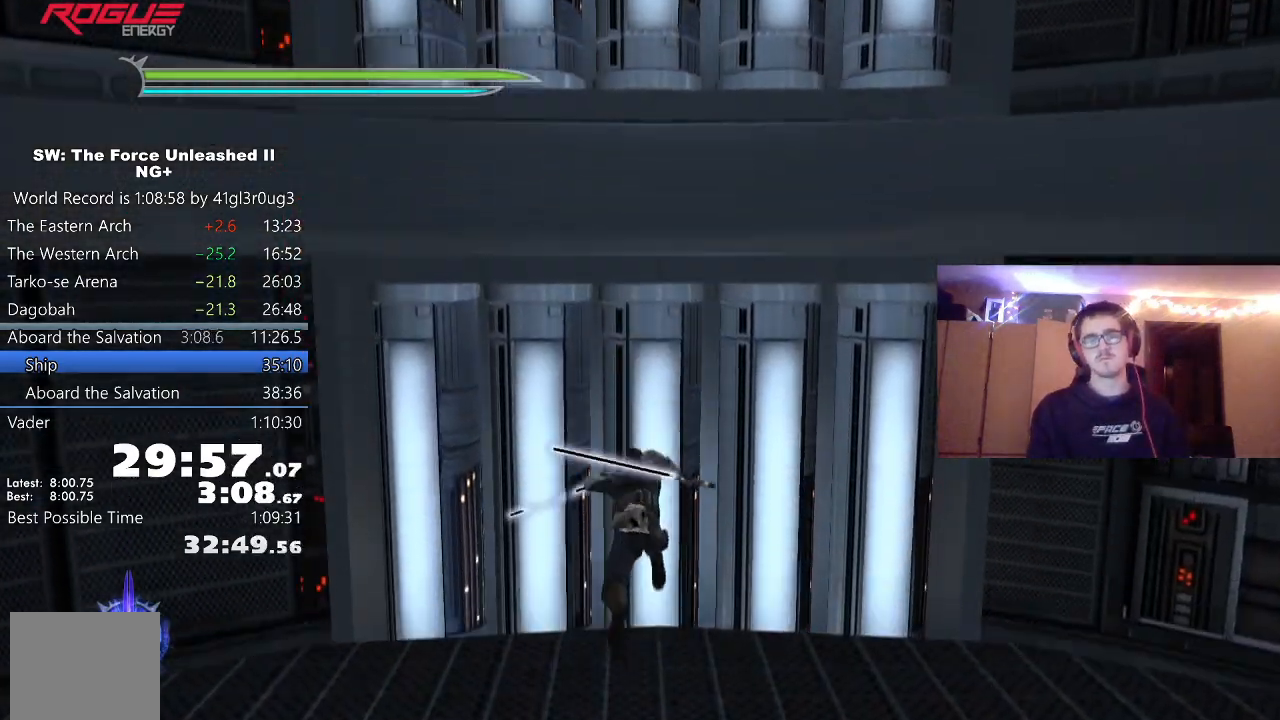
{"buttons": ["L1"], "left_stick": "center", "right_stick": "center", "events": [[83, "L1", "down"], [200, "L1", "up"], [350, "A", "down"], [417, "L1", "down"], [433, "A", "up"]]}
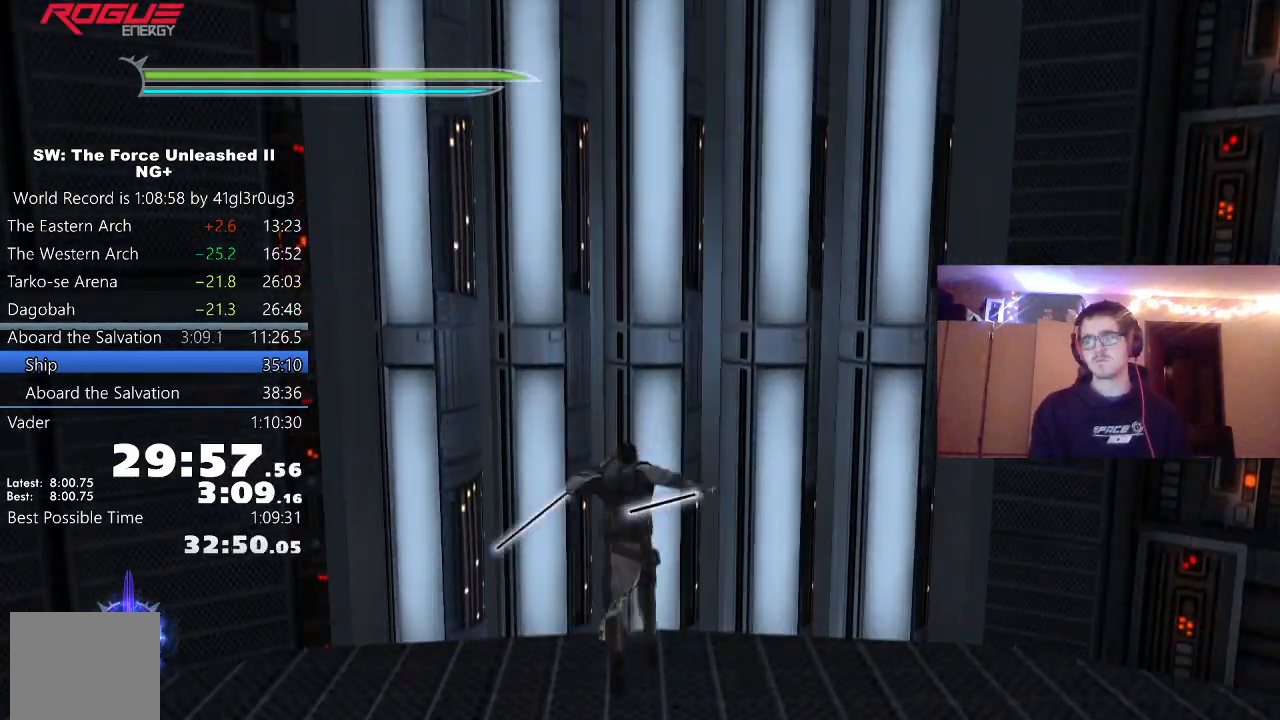
{"buttons": ["A"], "left_stick": "center", "right_stick": "center", "events": [[17, "L1", "up"], [200, "L1", "down"], [317, "L1", "up"], [500, "A", "down"]]}
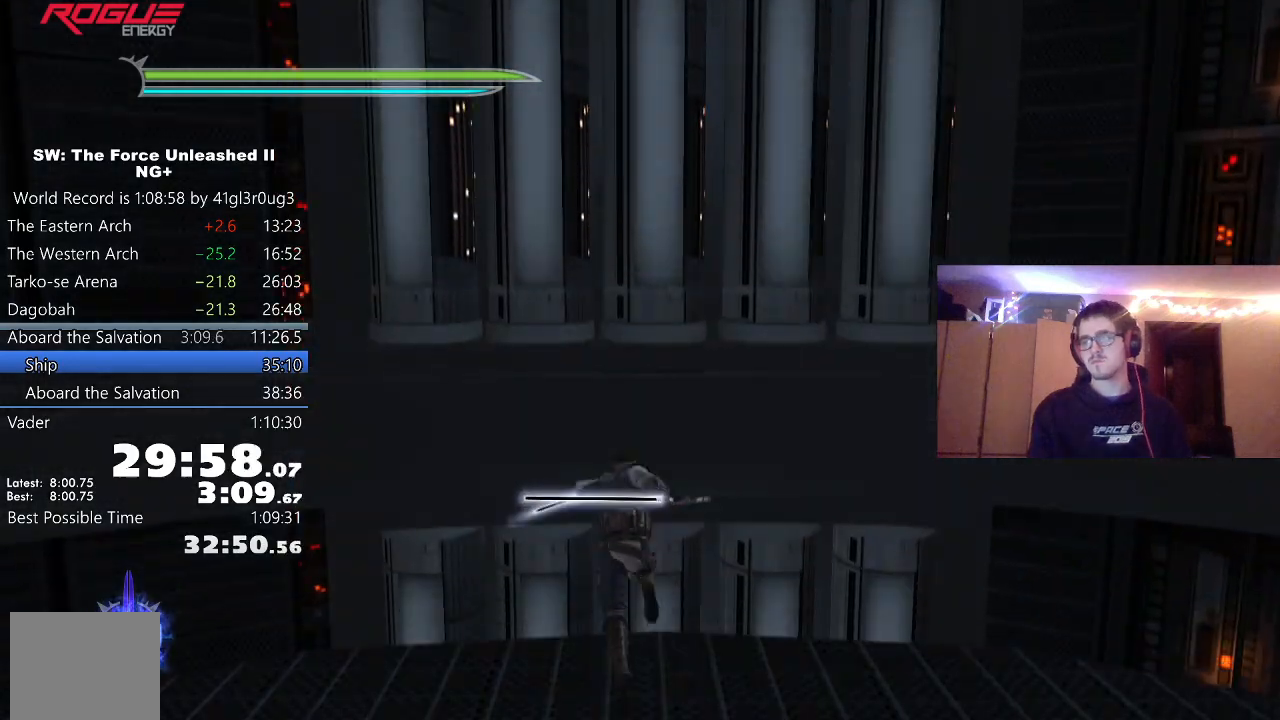
{"buttons": [], "left_stick": "center", "right_stick": "center", "events": [[67, "L1", "down"], [83, "A", "up"], [200, "L1", "up"], [350, "L1", "down"], [450, "L1", "up"]]}
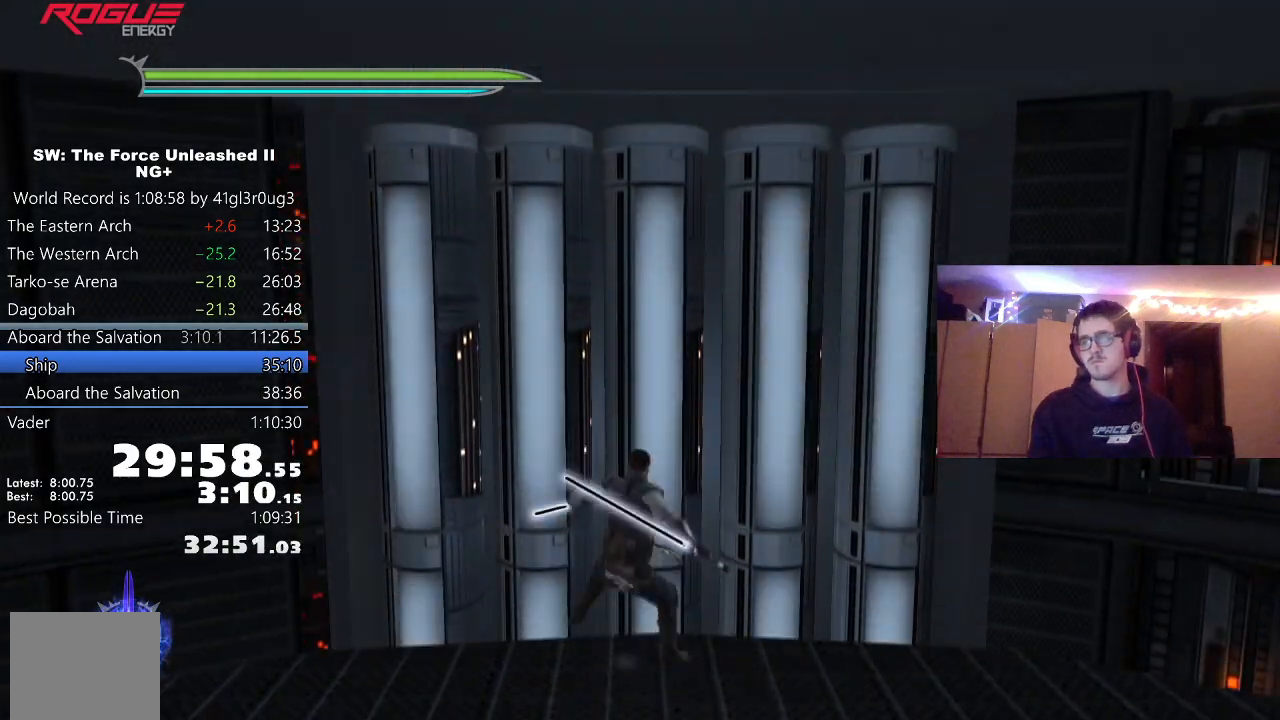
{"buttons": [], "left_stick": "center", "right_stick": "center", "events": [[117, "A", "down"], [200, "L1", "down"], [217, "A", "up"], [333, "L1", "up"]]}
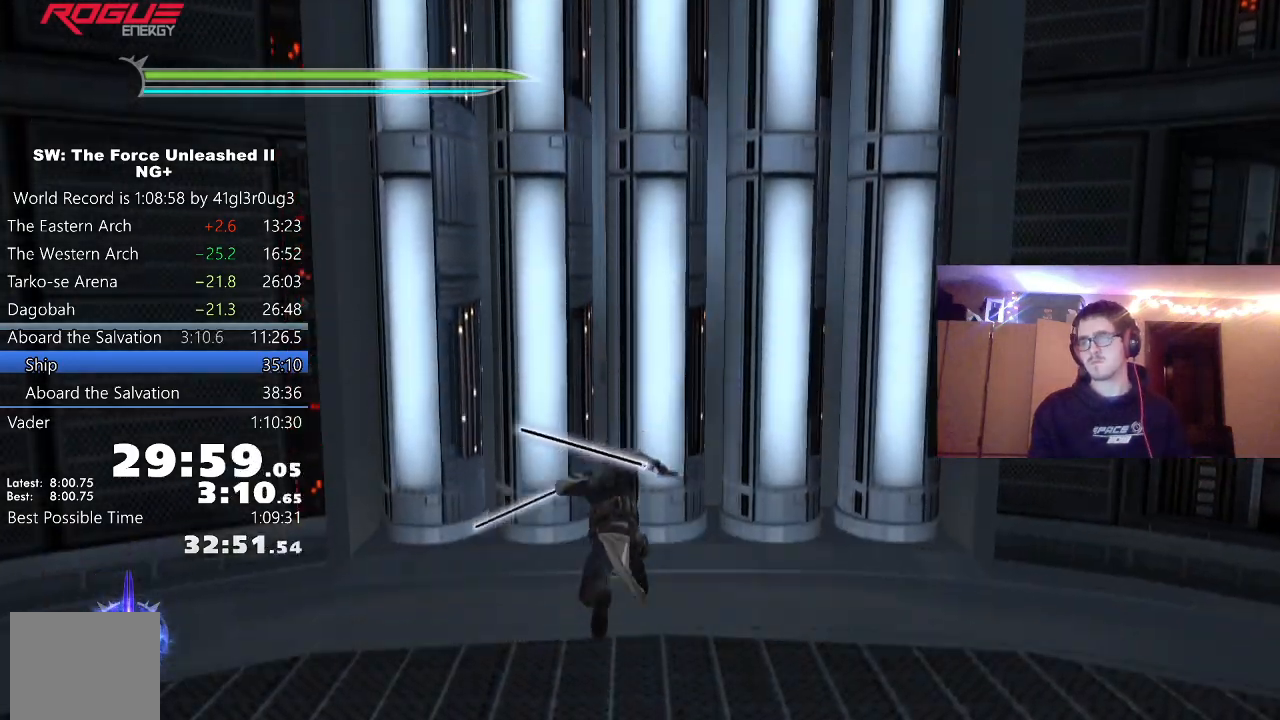
{"buttons": ["L1"], "left_stick": "up", "right_stick": "center", "events": [[300, "left_stick", "up"], [350, "L1", "down"]]}
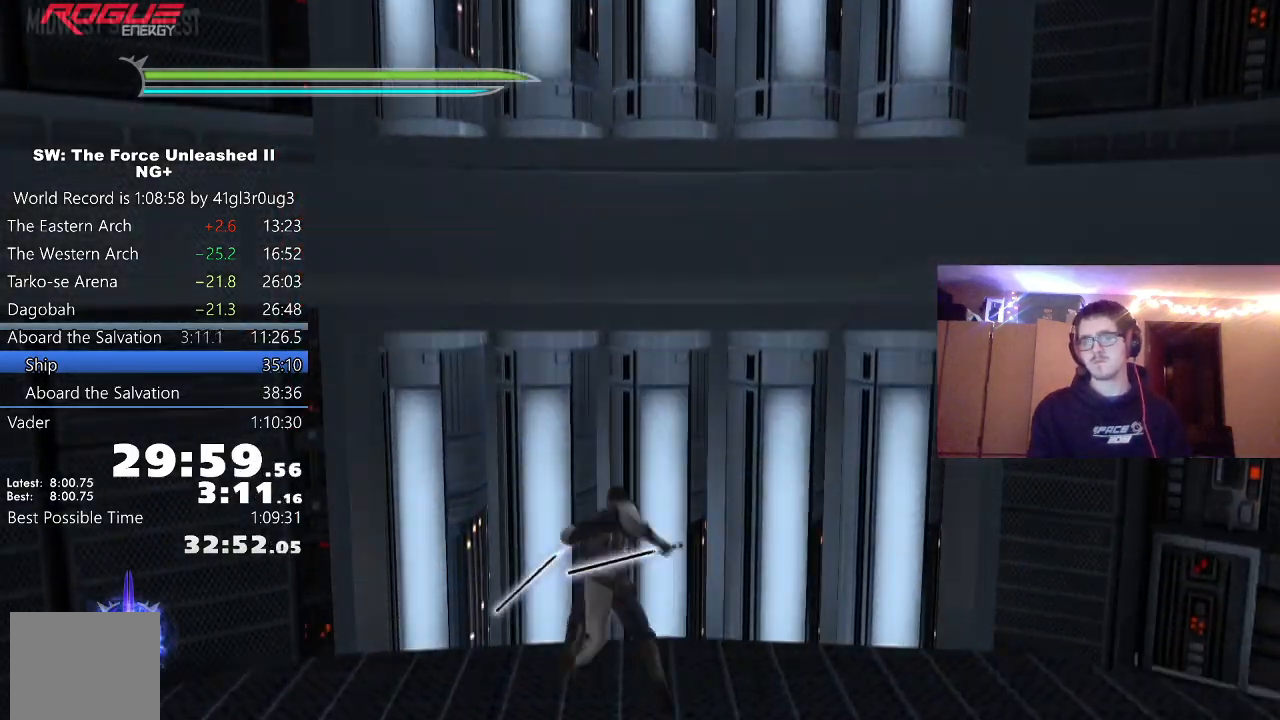
{"buttons": ["L1"], "left_stick": "up", "right_stick": "down-right", "events": [[33, "L1", "up"], [100, "A", "down"], [167, "L1", "down"], [183, "A", "up"], [317, "L1", "up"], [400, "right_stick", "down-right"], [483, "L1", "down"]]}
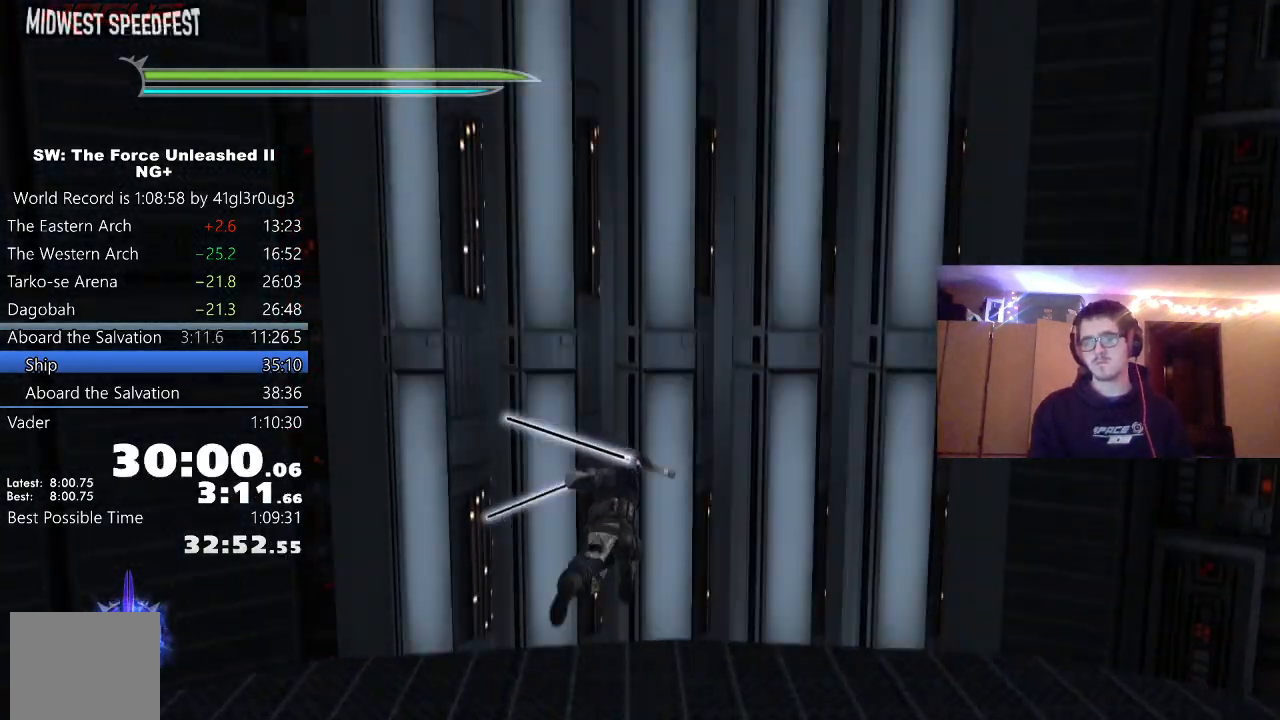
{"buttons": [], "left_stick": "up", "right_stick": "down", "events": [[50, "right_stick", "center"], [133, "L1", "up"], [217, "A", "down"], [300, "L1", "down"], [317, "A", "up"], [350, "L2", "down"], [433, "L1", "up"], [433, "L2", "up"], [433, "right_stick", "down"]]}
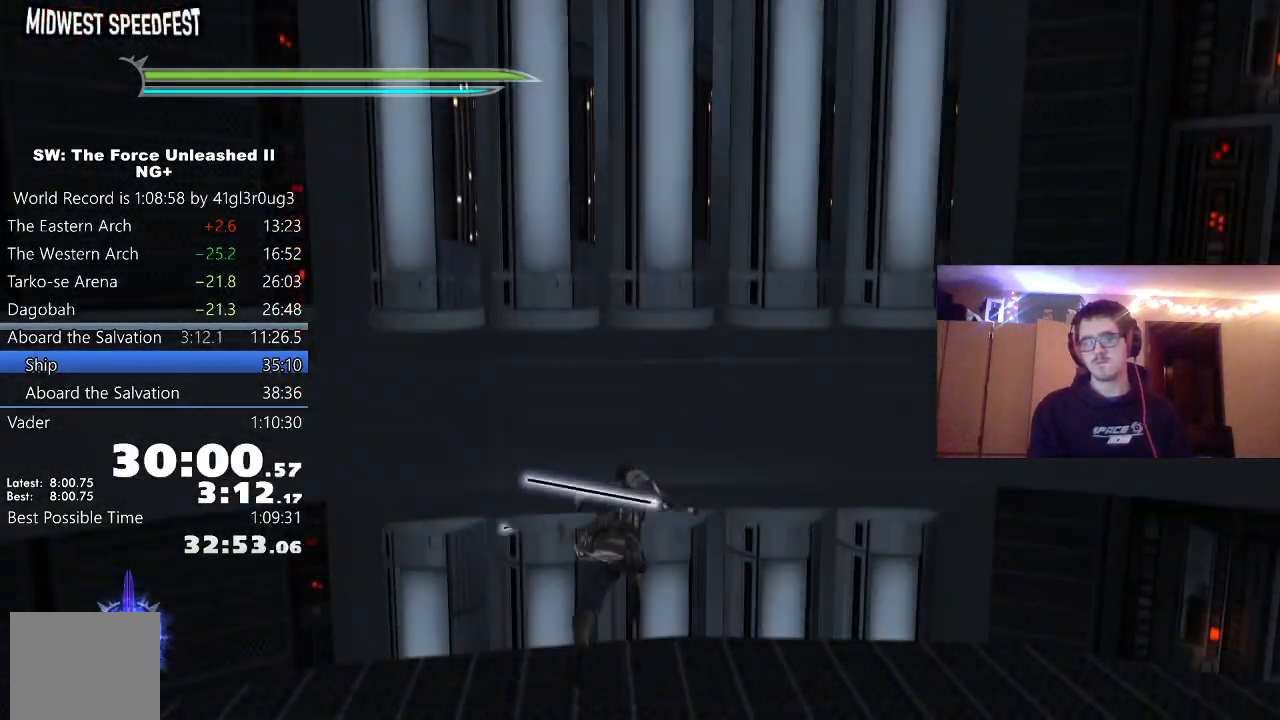
{"buttons": ["L1", "L2"], "left_stick": "up", "right_stick": "left"}
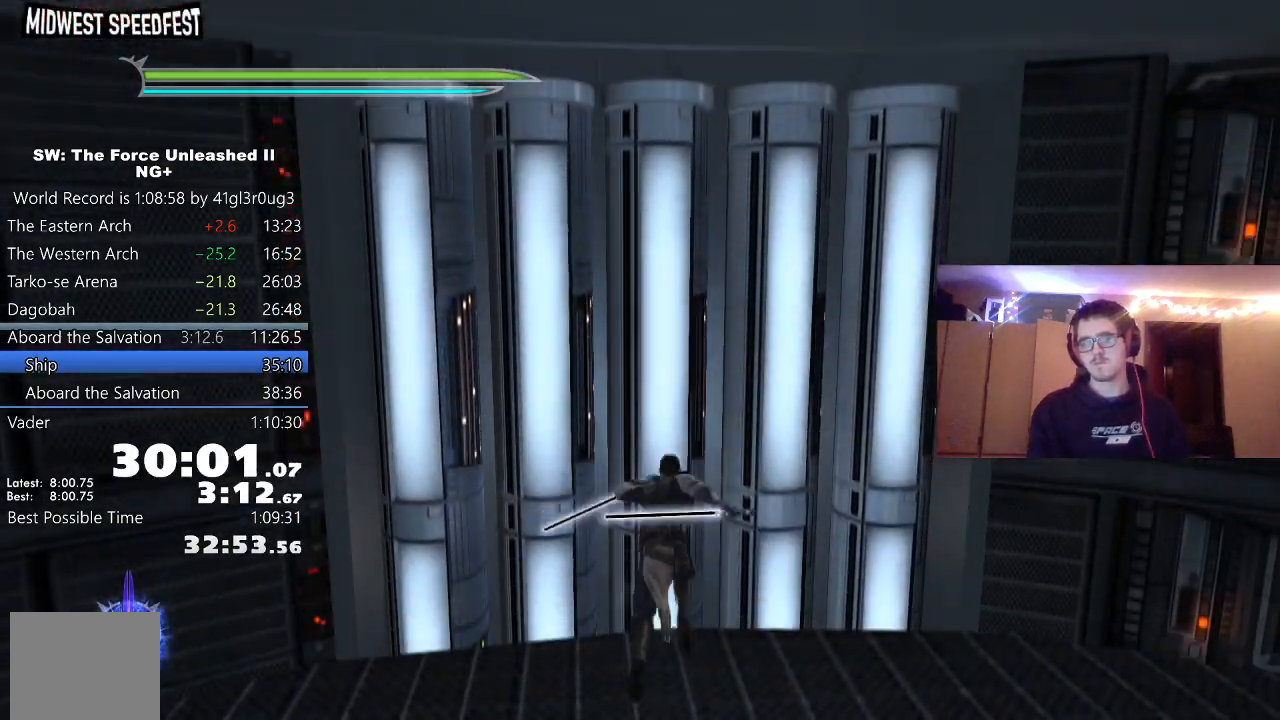
{"buttons": ["A"], "left_stick": "up", "right_stick": "center", "events": [[50, "L1", "up"], [50, "L2", "up"], [117, "right_stick", "center"], [217, "L1", "down"], [283, "L2", "down"], [383, "L1", "up"], [383, "L2", "up"], [450, "A", "down"]]}
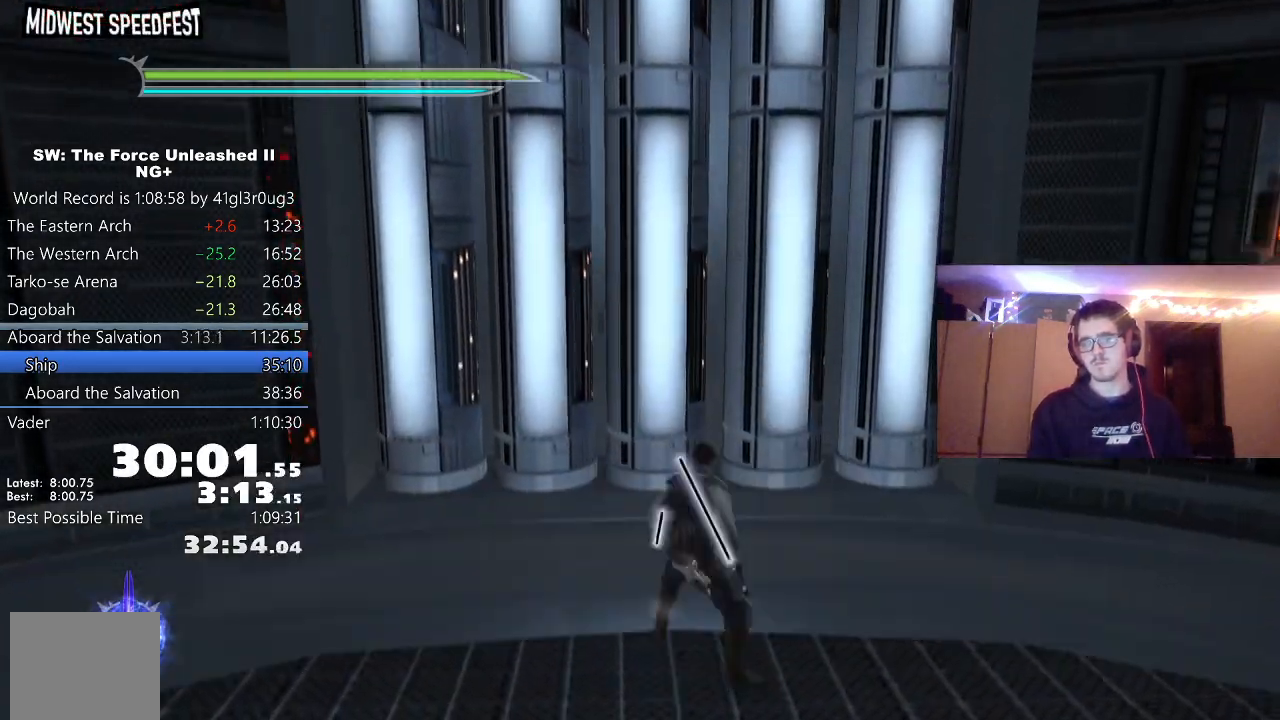
{"buttons": [], "left_stick": "up", "right_stick": "center", "events": [[33, "L1", "down"], [50, "A", "up"], [50, "L2", "down"], [83, "right_stick", "left"], [117, "L2", "up"], [200, "L1", "up"], [233, "right_stick", "center"], [333, "L1", "down"], [383, "L2", "down"], [483, "L1", "up"], [483, "L2", "up"]]}
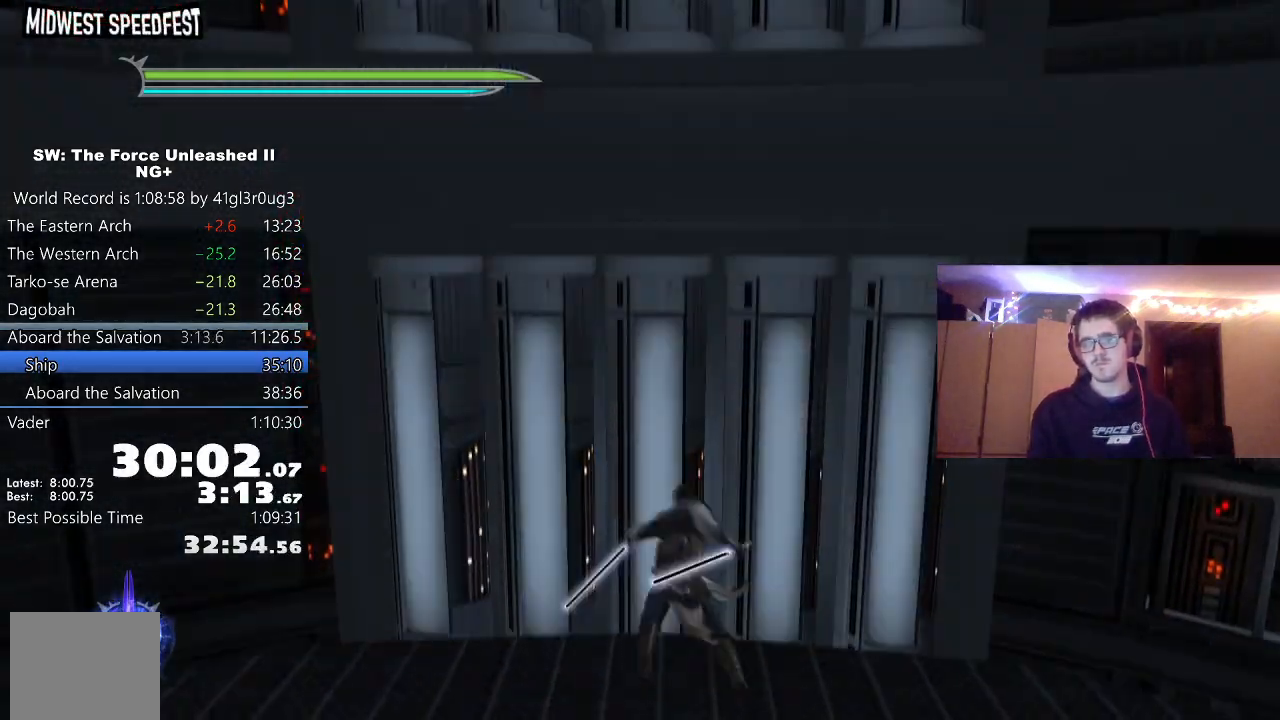
{"buttons": ["L1", "L2"], "left_stick": "up", "right_stick": "center", "events": [[83, "A", "down"], [167, "L1", "down"], [200, "A", "up"], [217, "L2", "down"], [300, "L1", "up"], [300, "L2", "up"], [467, "L1", "down"], [467, "L2", "down"]]}
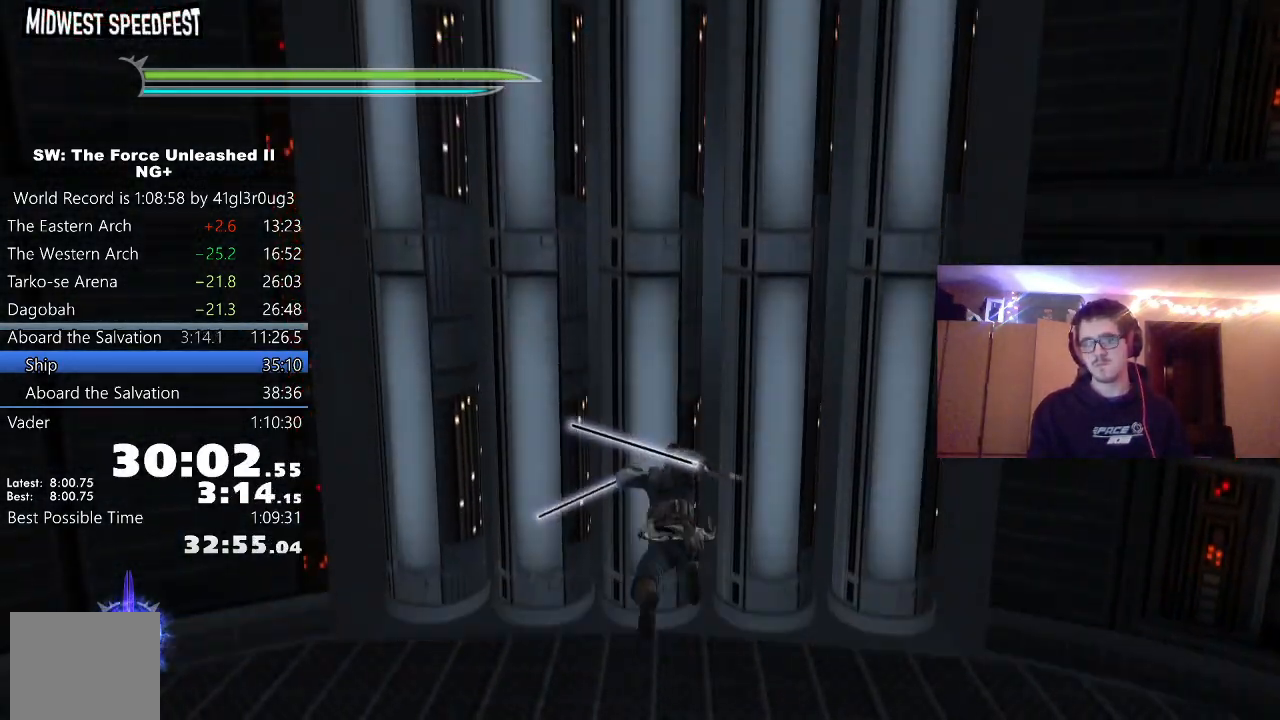
{"buttons": [], "left_stick": "up", "right_stick": "center", "events": [[117, "L1", "up"], [117, "L2", "up"], [183, "A", "down"], [267, "L1", "down"], [300, "A", "up"], [317, "L2", "down"], [433, "L1", "up"], [433, "L2", "up"]]}
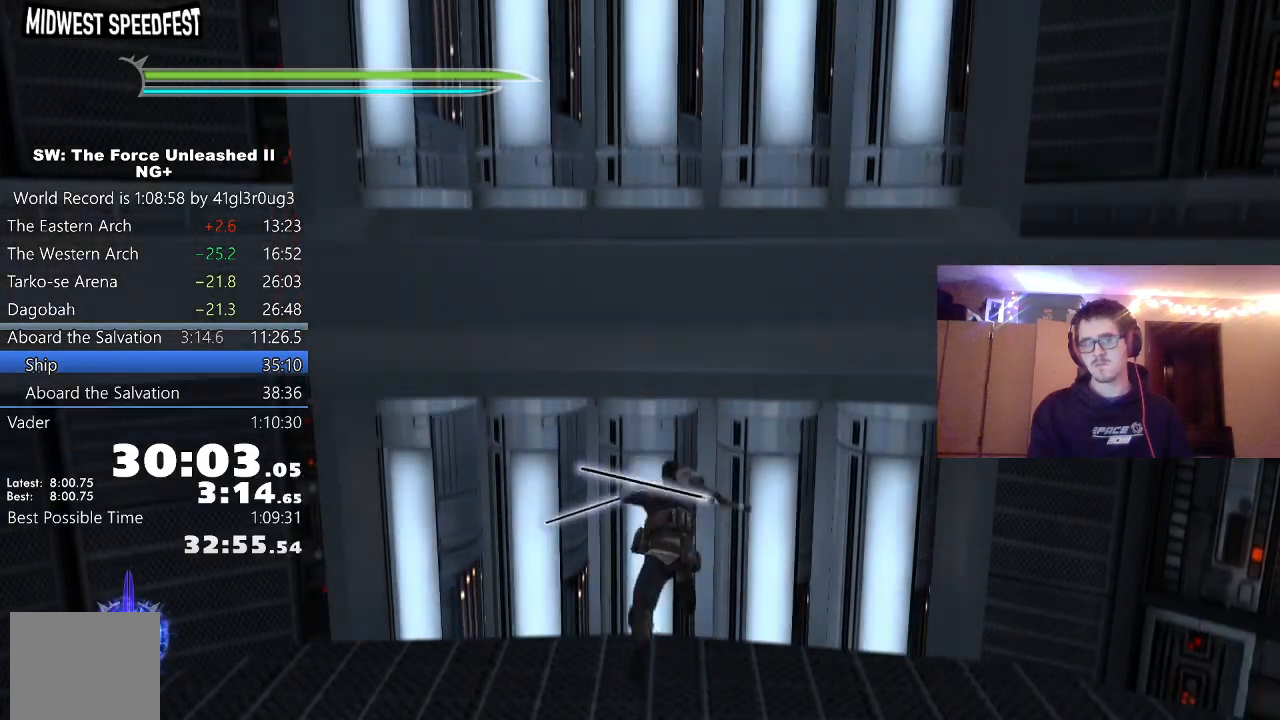
{"buttons": ["L1"], "left_stick": "up", "right_stick": "center", "events": [[67, "L1", "down"], [67, "L2", "down"], [133, "L2", "up"], [217, "L1", "up"], [333, "A", "down"], [383, "L1", "down"], [417, "A", "up"]]}